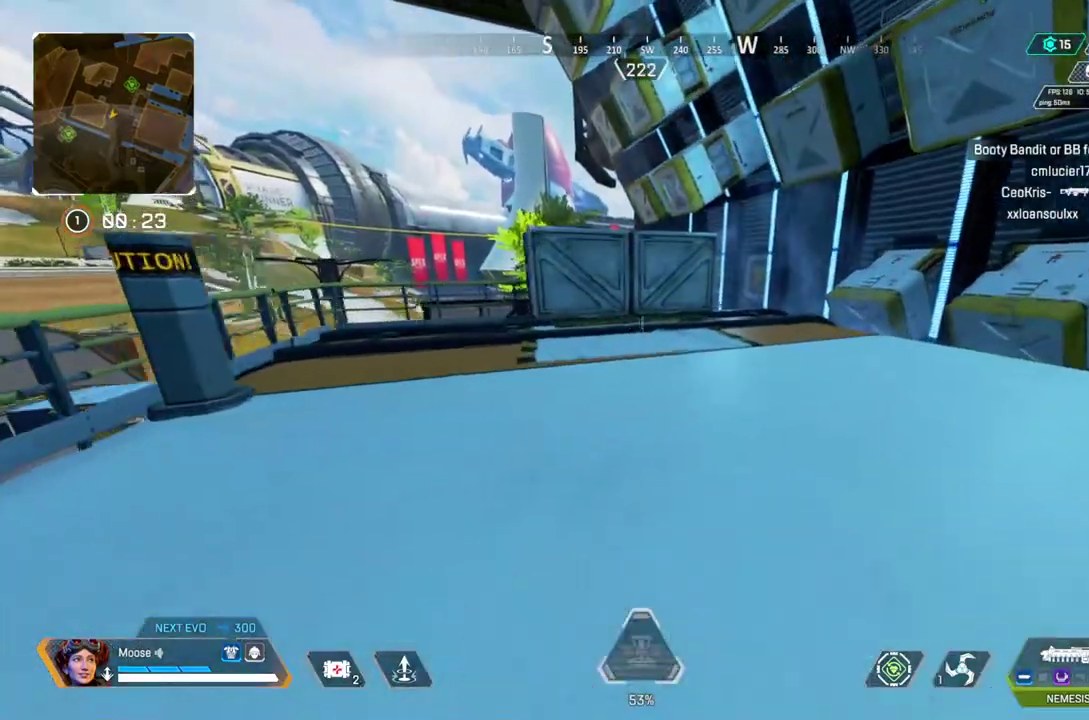
Gameplay with a controller (PlayStation layout); each line is a JSON object with the inputs held at the frame after it. "events" lists button and stick changes between this image and that frame as [ms after this image, input, new state], when the widget could be followed in between. Not read: L1 R1 START.
{"buttons": [], "left_stick": "up", "right_stick": "center", "events": []}
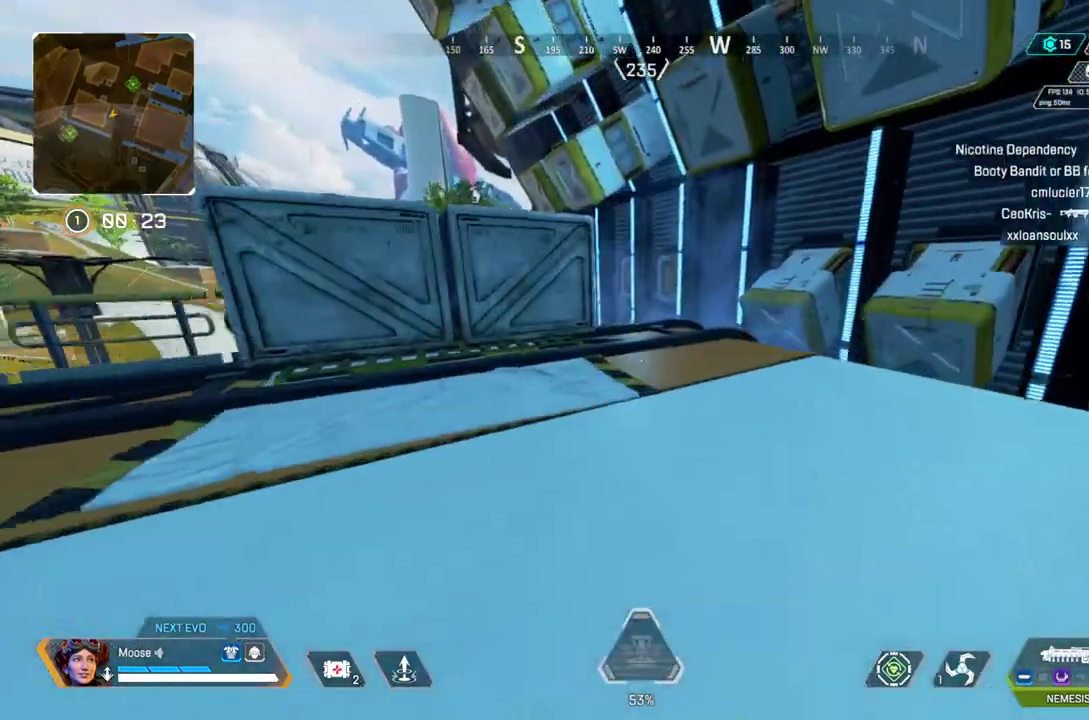
{"buttons": [], "left_stick": "up", "right_stick": "center", "events": []}
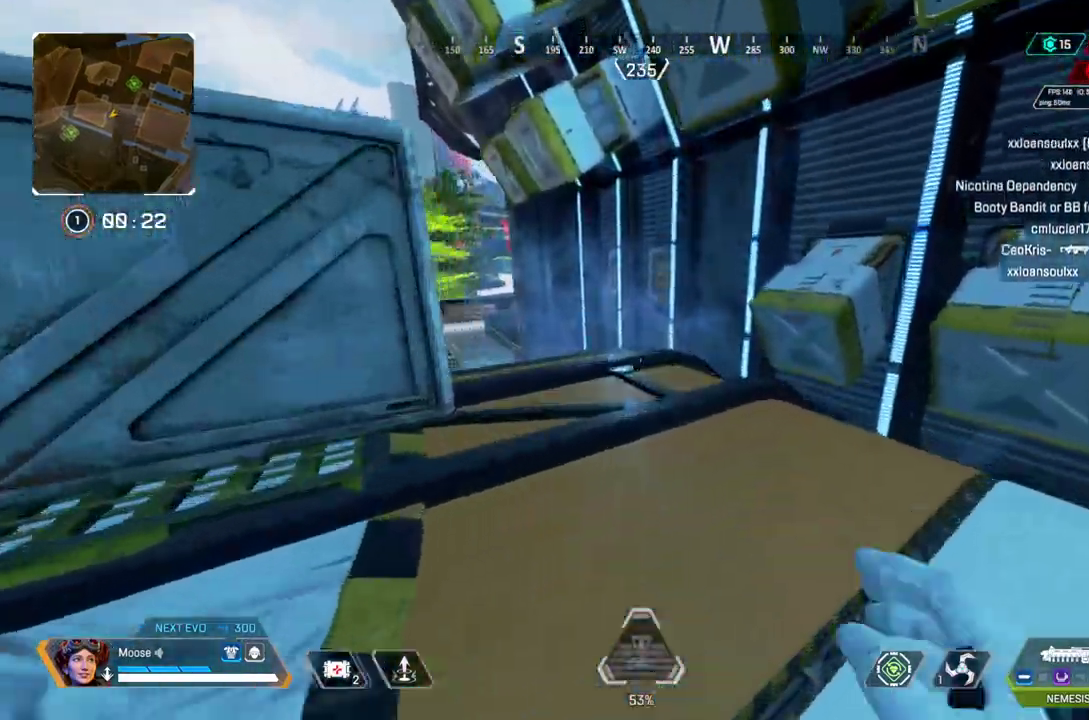
{"buttons": [], "left_stick": "up", "right_stick": "center", "events": []}
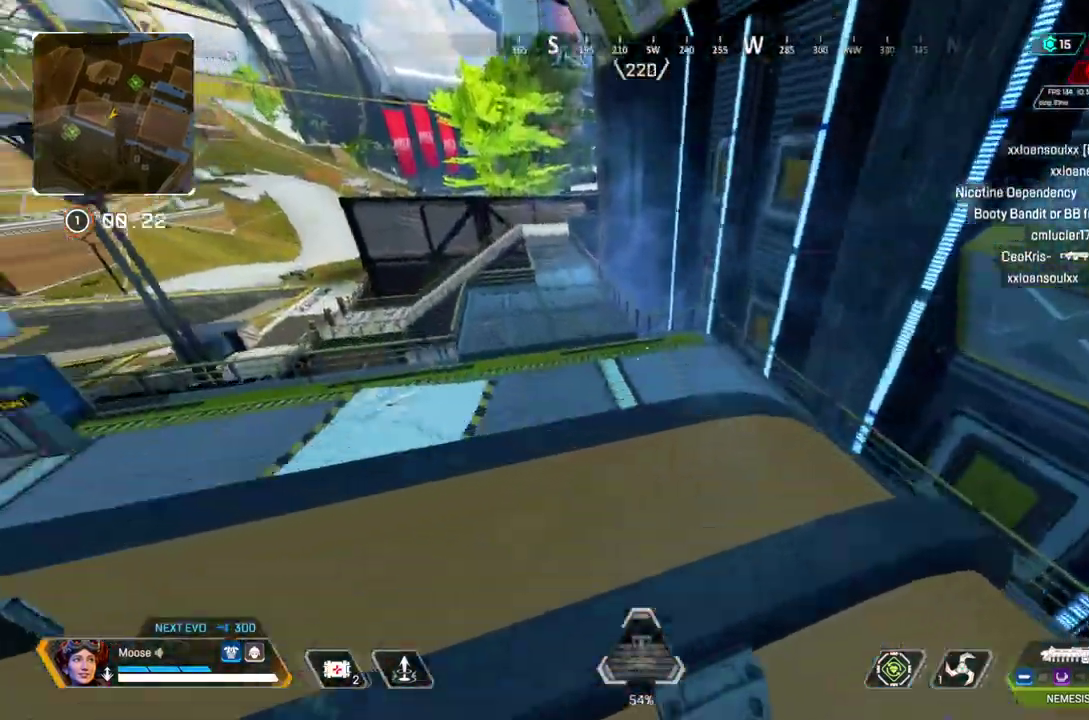
{"buttons": [], "left_stick": "up", "right_stick": "center", "events": [[100, "CIRCLE", "down"], [217, "CIRCLE", "up"]]}
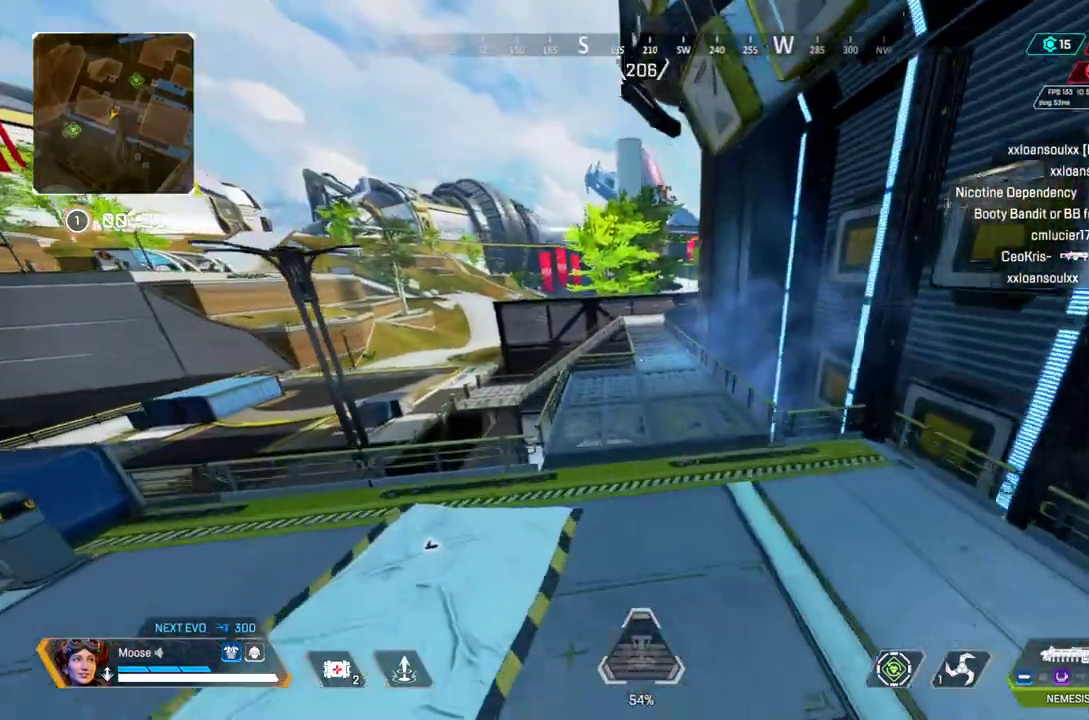
{"buttons": [], "left_stick": "up-right", "right_stick": "center", "events": [[250, "left_stick", "up-right"]]}
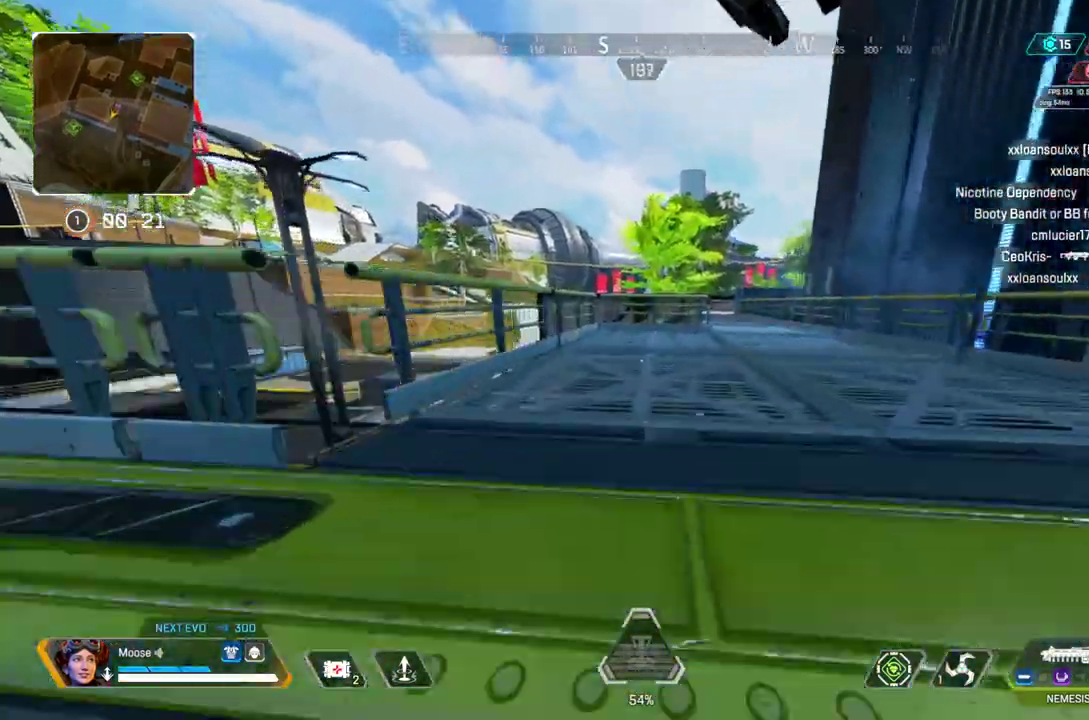
{"buttons": [], "left_stick": "up", "right_stick": "center", "events": [[17, "CROSS", "down"], [100, "CIRCLE", "down"], [133, "left_stick", "right"], [150, "CROSS", "up"], [250, "CIRCLE", "up"], [383, "left_stick", "up-right"], [400, "CIRCLE", "down"], [483, "CIRCLE", "up"], [500, "left_stick", "up"]]}
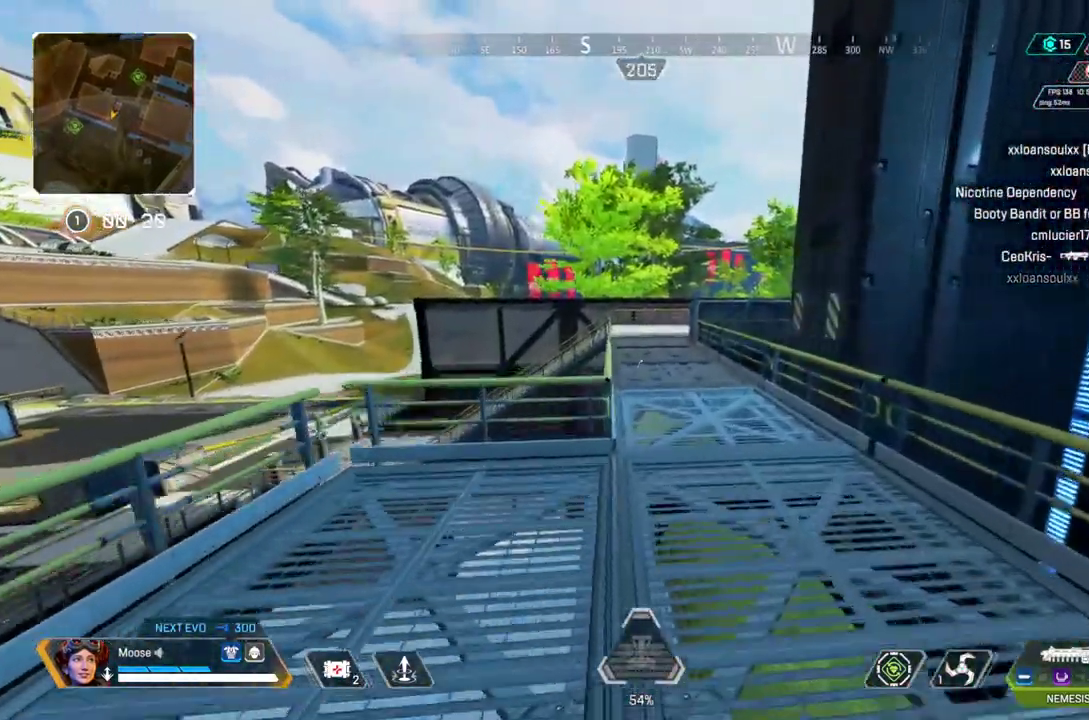
{"buttons": [], "left_stick": "up", "right_stick": "center", "events": []}
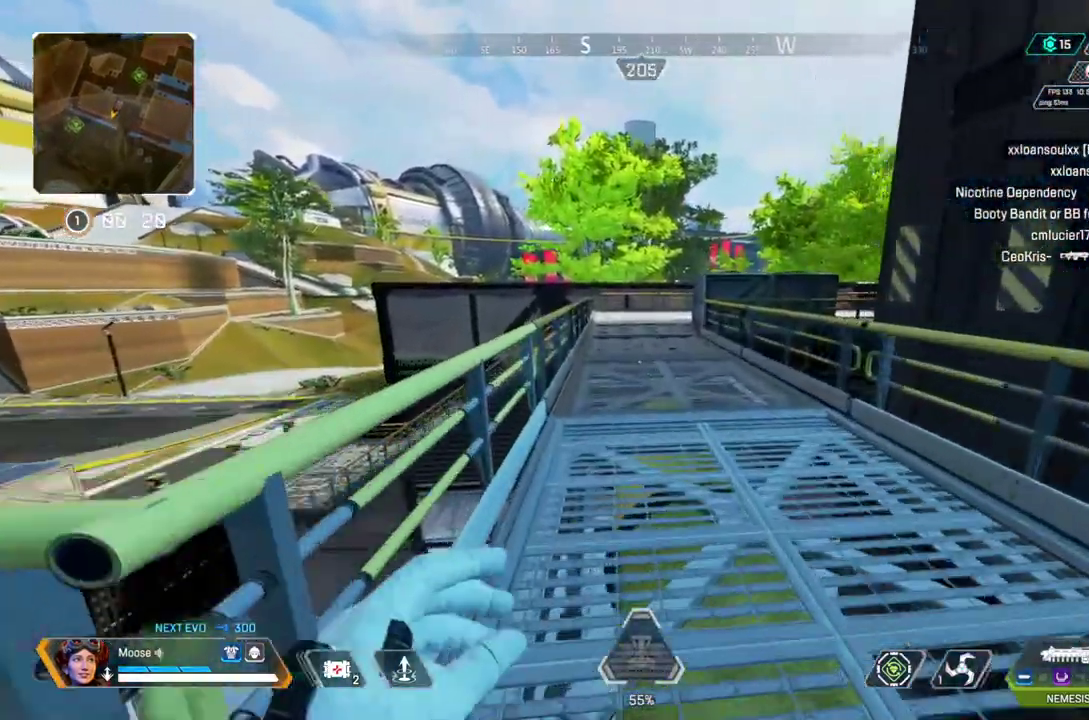
{"buttons": ["CIRCLE"], "left_stick": "up", "right_stick": "center", "events": [[133, "left_stick", "center"], [283, "left_stick", "up"], [417, "CIRCLE", "down"]]}
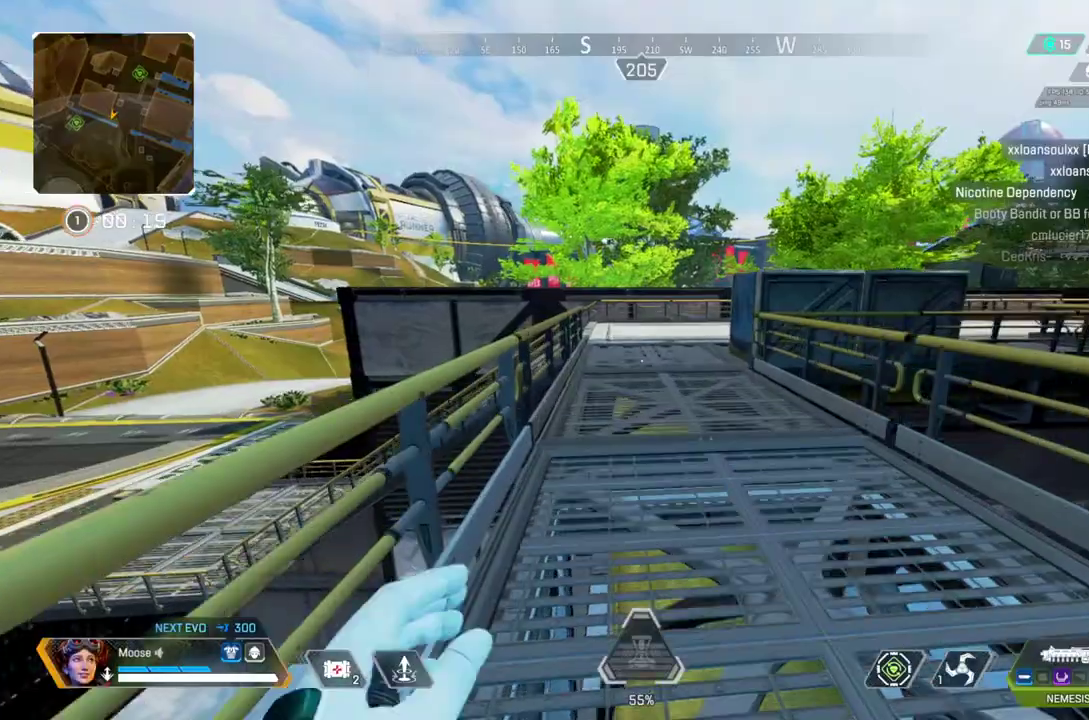
{"buttons": [], "left_stick": "up", "right_stick": "center", "events": [[17, "CIRCLE", "up"]]}
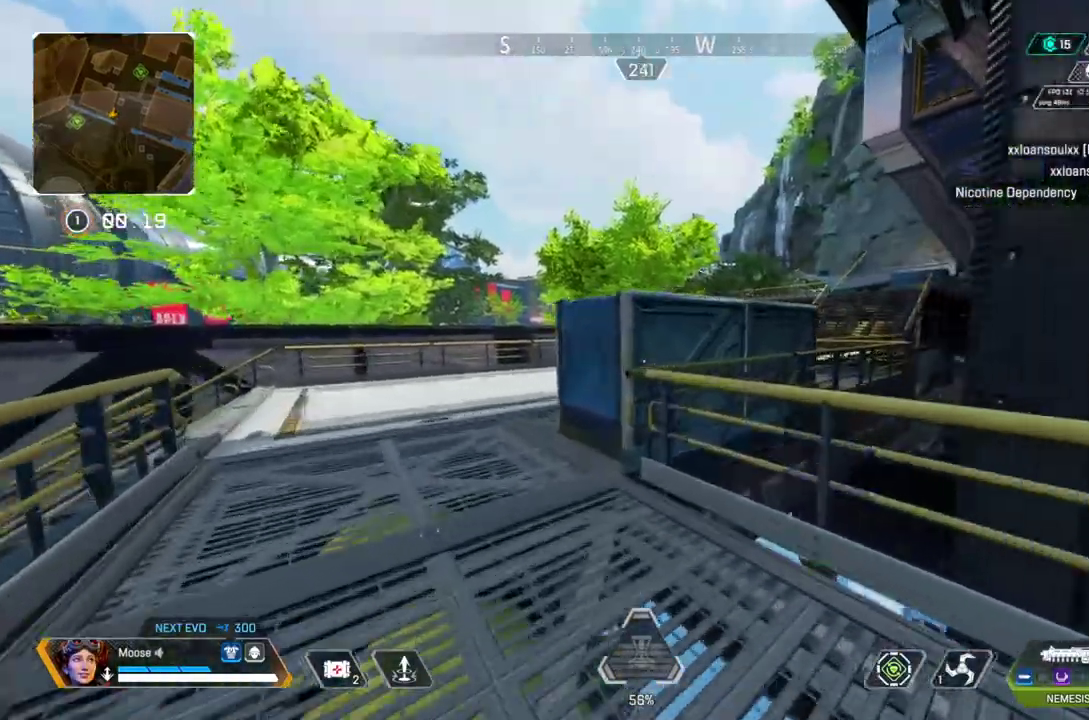
{"buttons": [], "left_stick": "up-left", "right_stick": "center", "events": [[283, "left_stick", "up-left"]]}
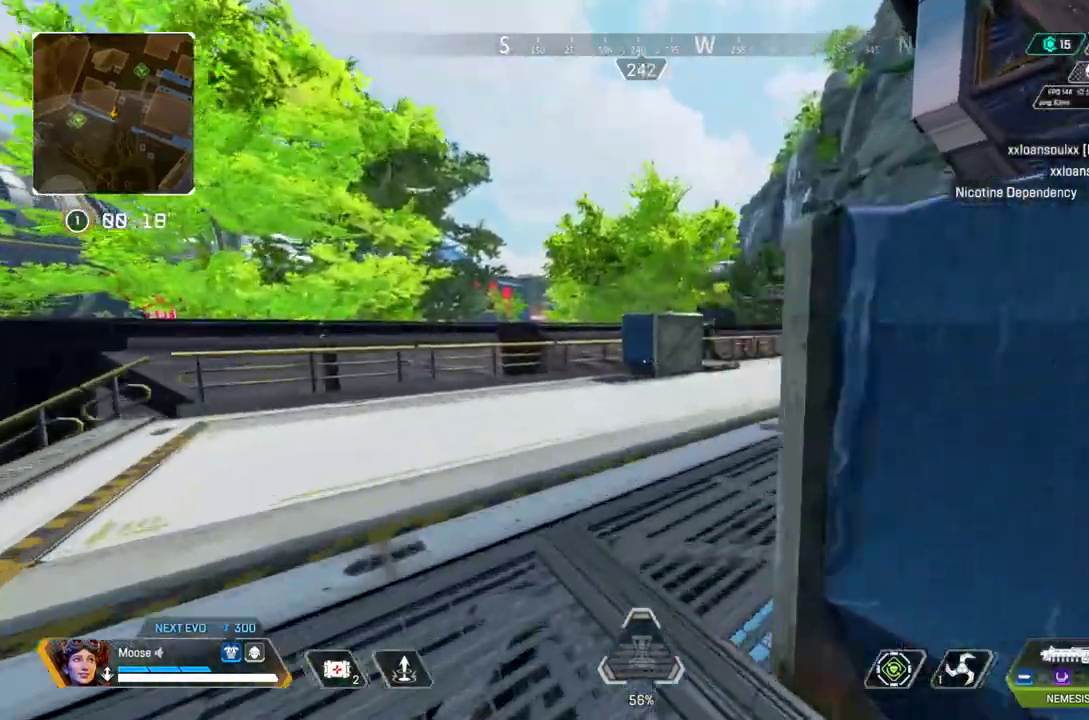
{"buttons": ["CIRCLE"], "left_stick": "up", "right_stick": "center", "events": [[117, "left_stick", "up"], [383, "CIRCLE", "down"]]}
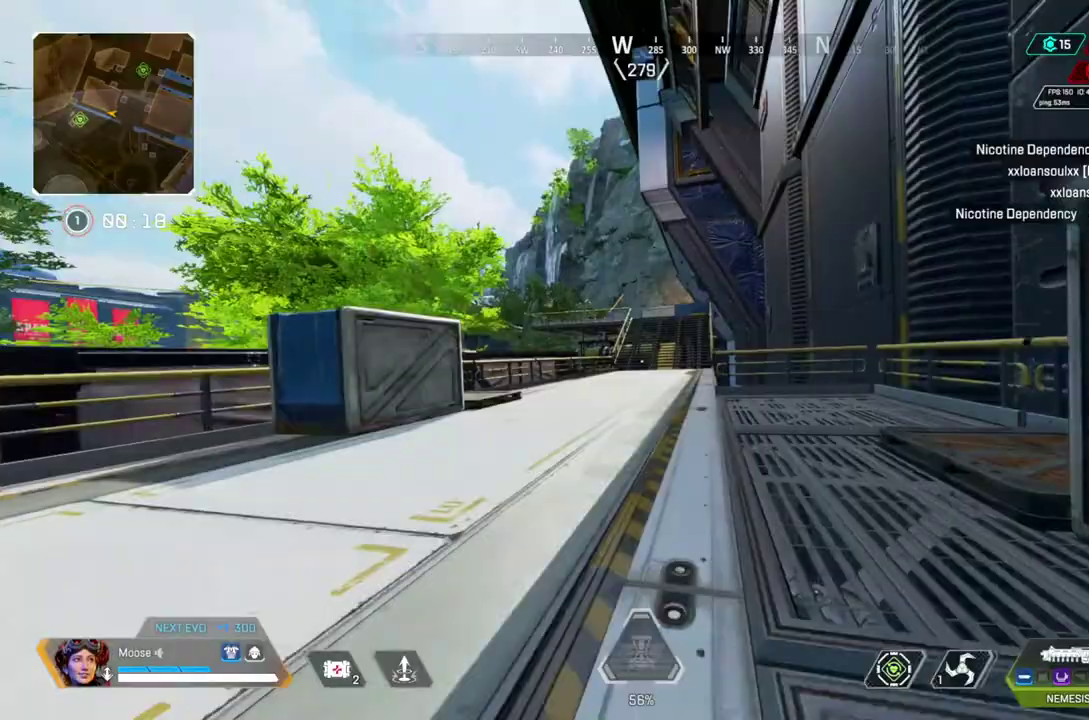
{"buttons": [], "left_stick": "up", "right_stick": "center", "events": [[17, "CIRCLE", "up"], [117, "CROSS", "down"], [183, "left_stick", "up-right"], [250, "CIRCLE", "down"], [267, "CROSS", "up"], [367, "CIRCLE", "up"], [467, "left_stick", "up"]]}
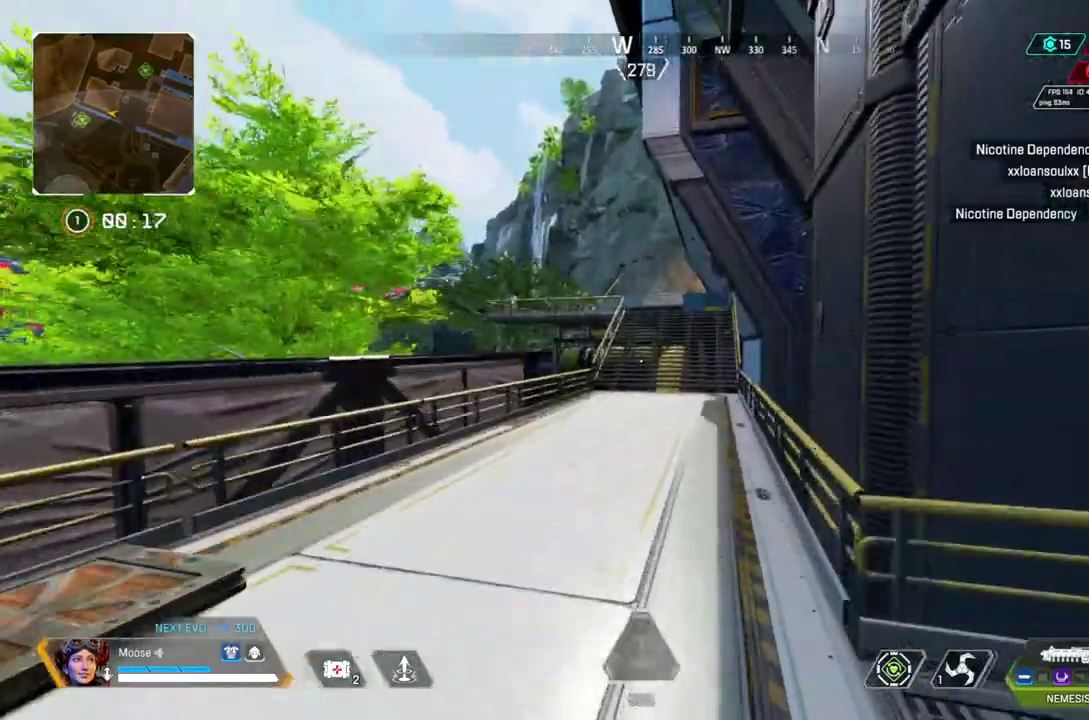
{"buttons": [], "left_stick": "up", "right_stick": "center", "events": [[17, "CIRCLE", "down"], [117, "CIRCLE", "up"]]}
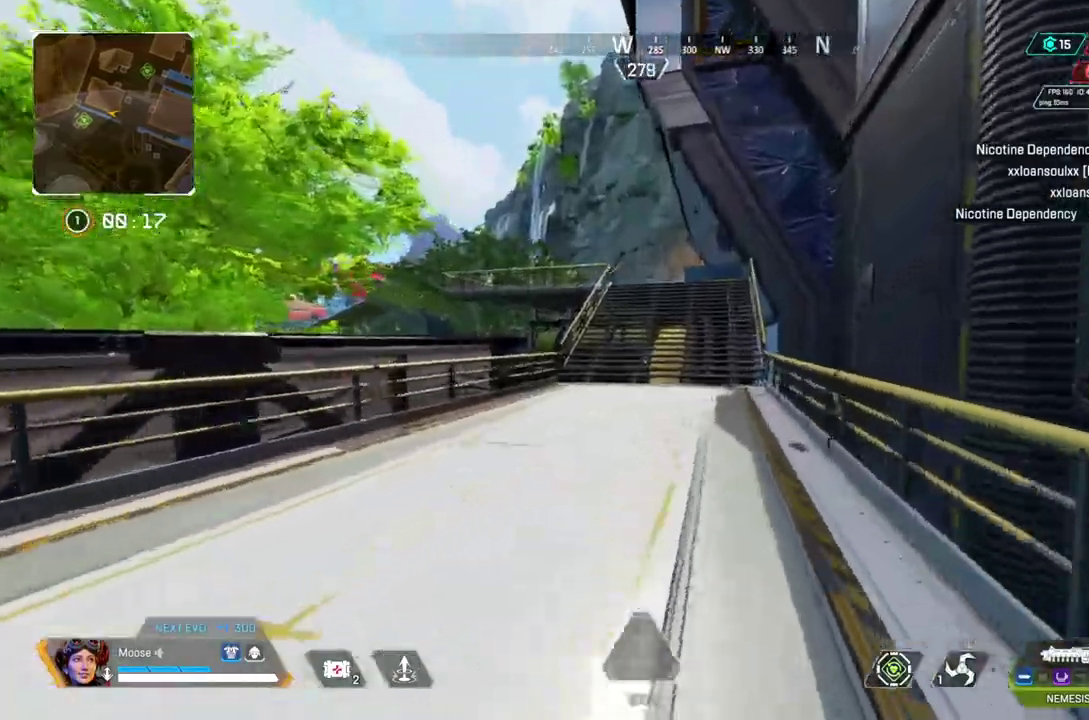
{"buttons": [], "left_stick": "up", "right_stick": "center", "events": []}
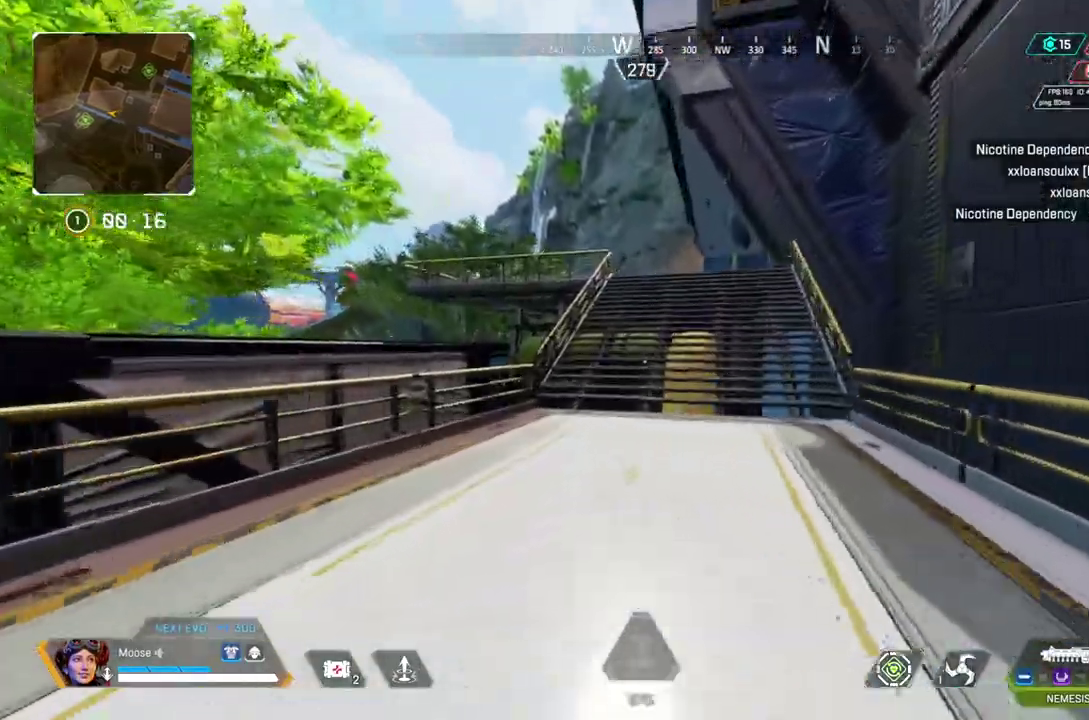
{"buttons": [], "left_stick": "up", "right_stick": "center", "events": []}
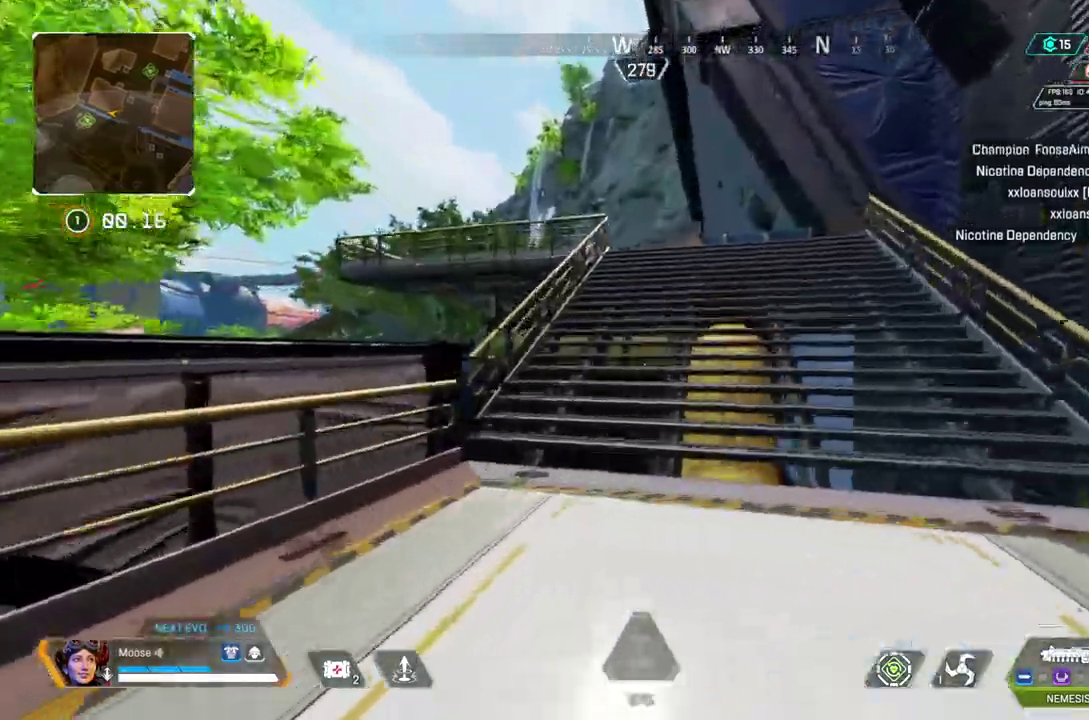
{"buttons": [], "left_stick": "up", "right_stick": "center", "events": []}
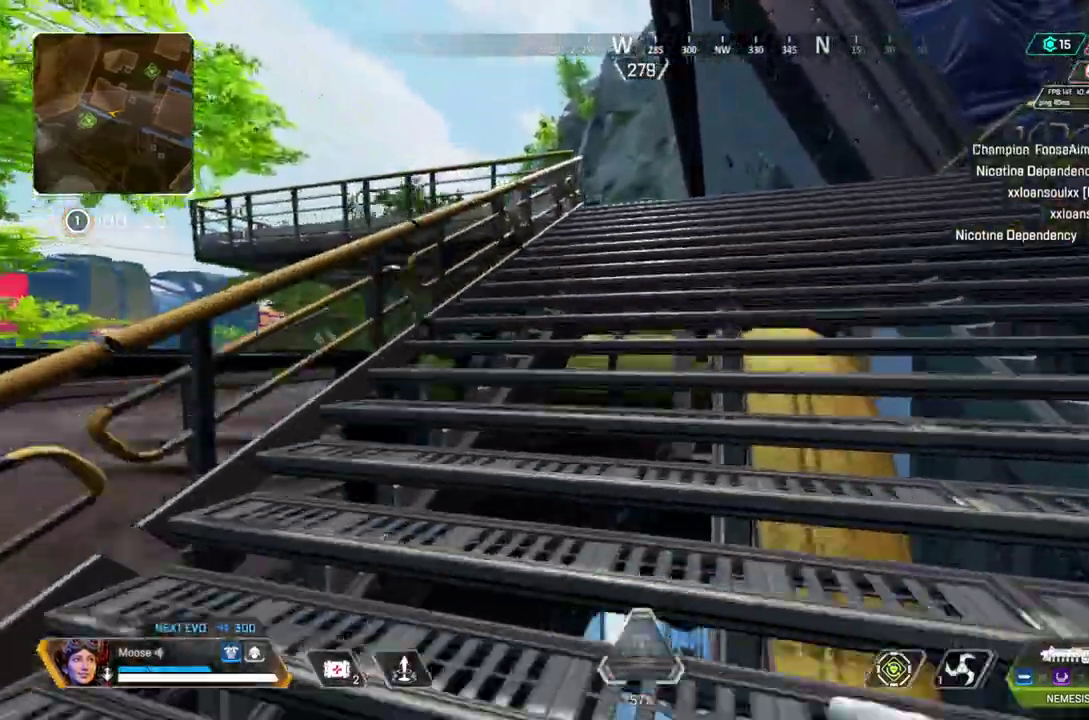
{"buttons": [], "left_stick": "up", "right_stick": "center", "events": []}
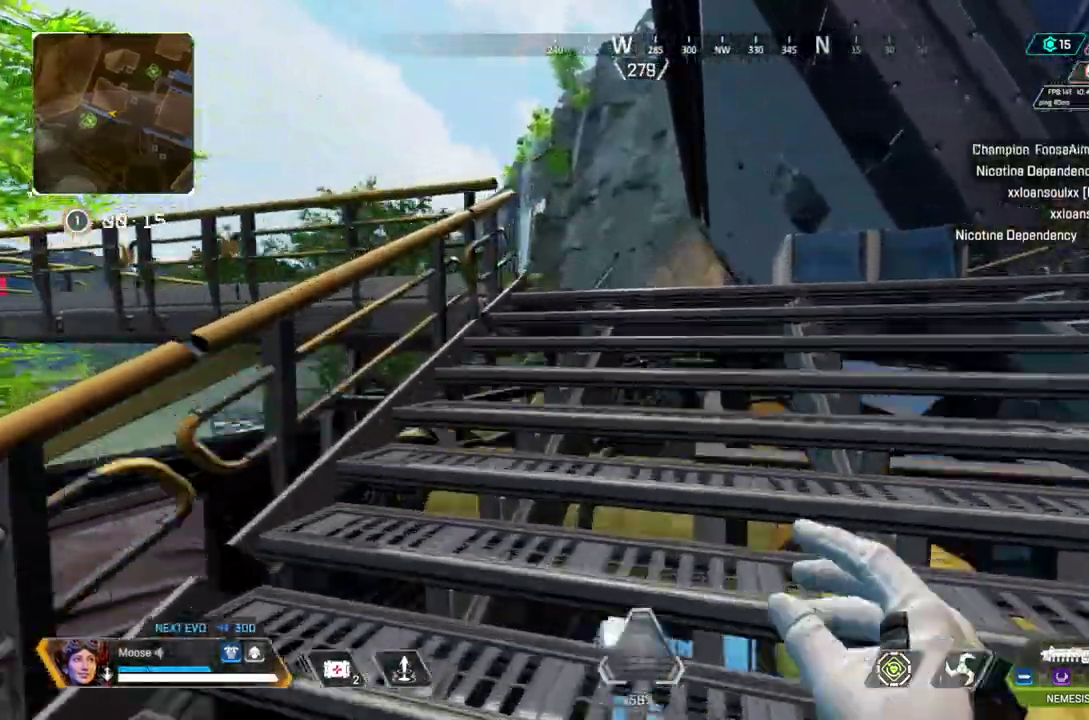
{"buttons": [], "left_stick": "up", "right_stick": "center", "events": []}
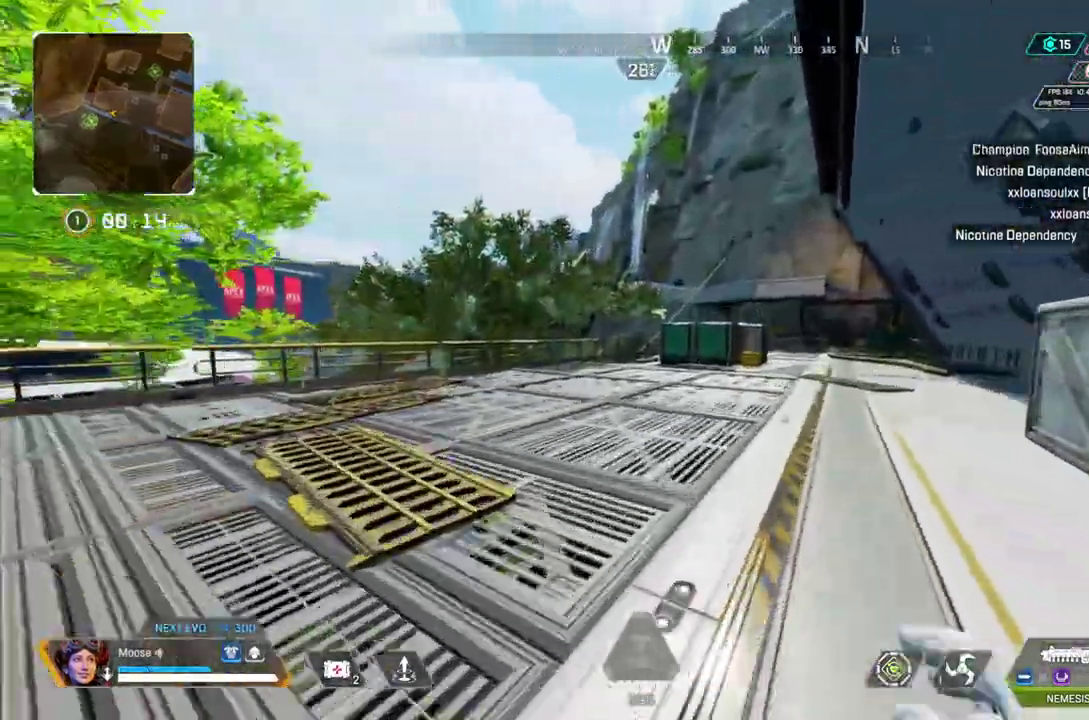
{"buttons": [], "left_stick": "up", "right_stick": "center", "events": []}
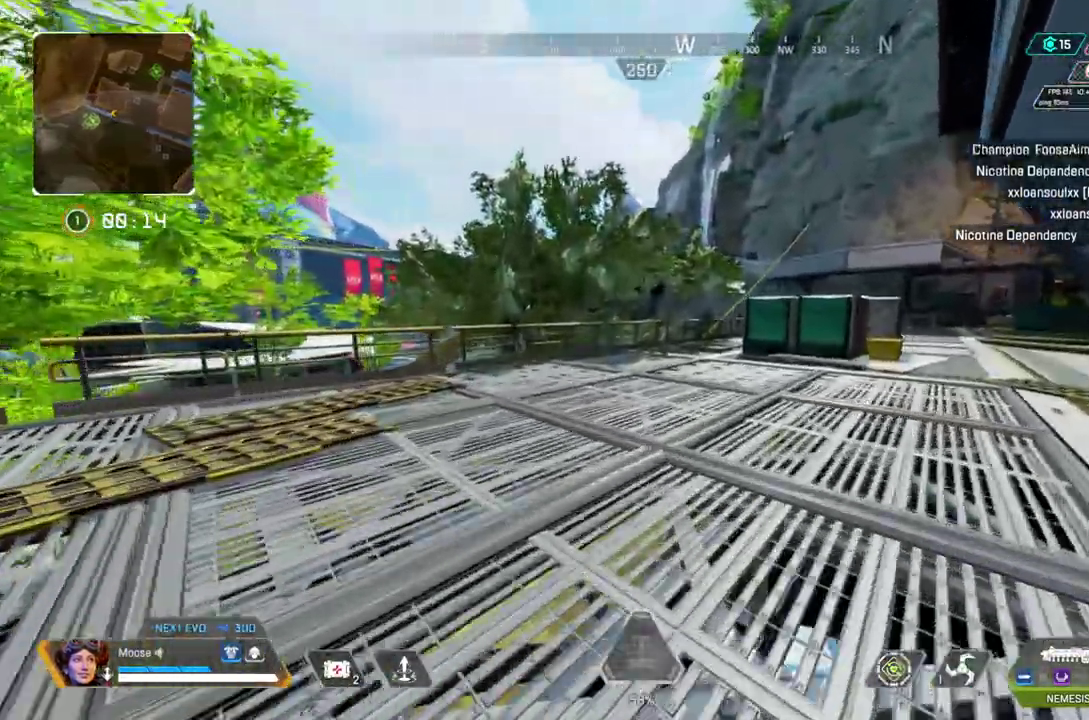
{"buttons": [], "left_stick": "up", "right_stick": "center", "events": []}
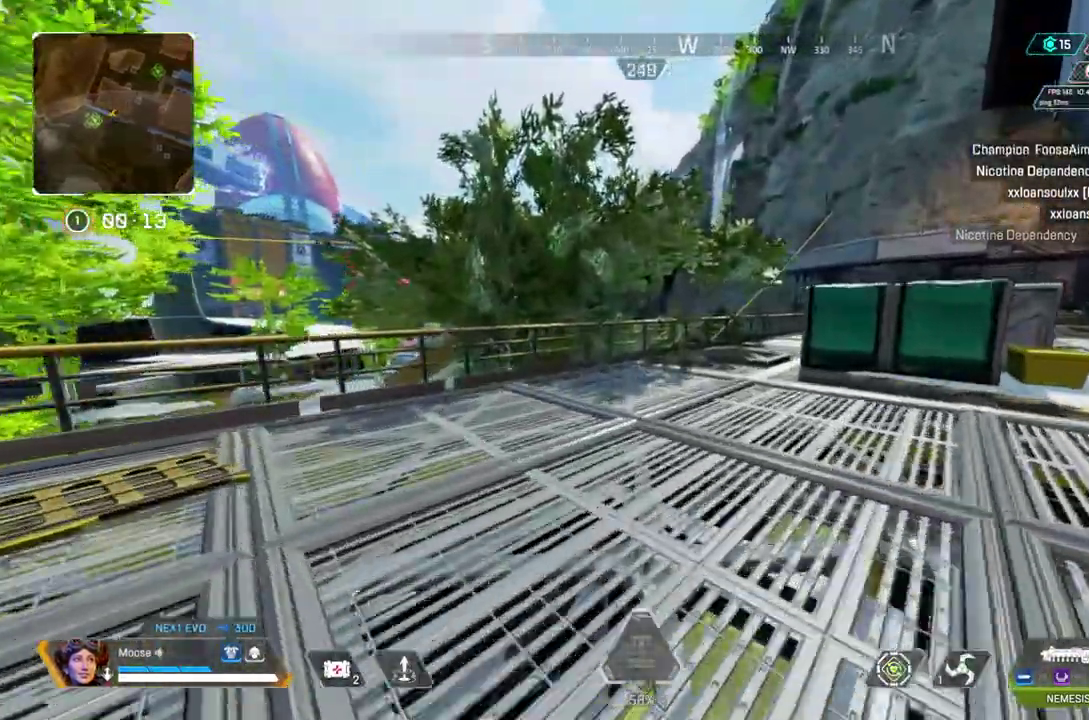
{"buttons": [], "left_stick": "up", "right_stick": "center", "events": []}
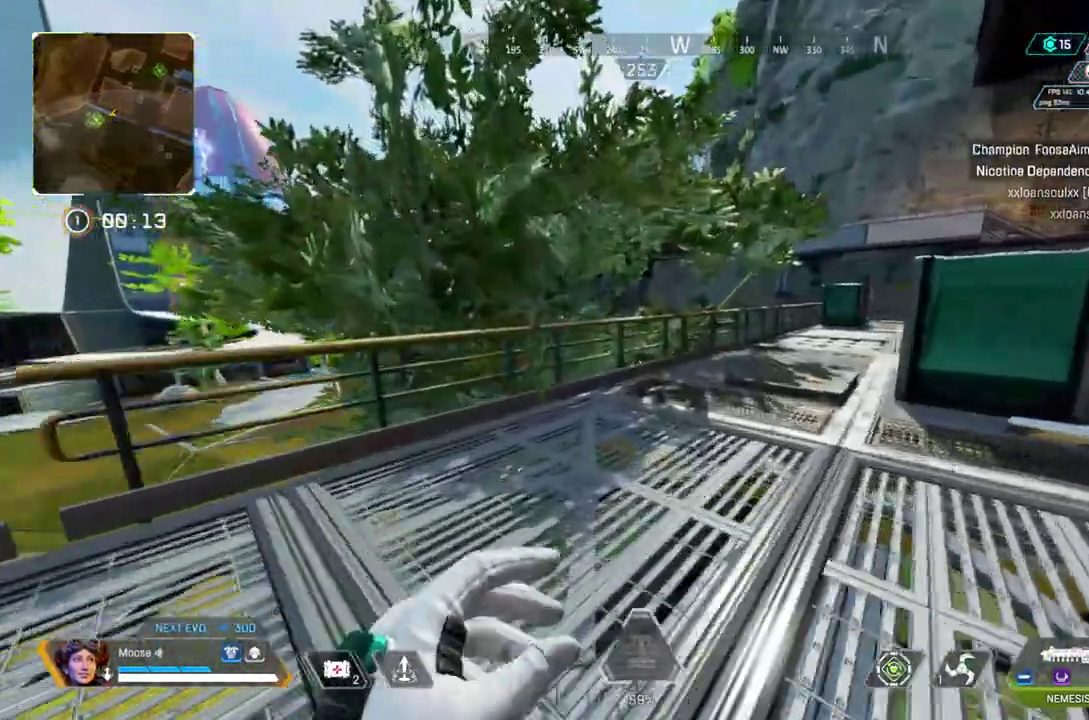
{"buttons": [], "left_stick": "up", "right_stick": "center", "events": []}
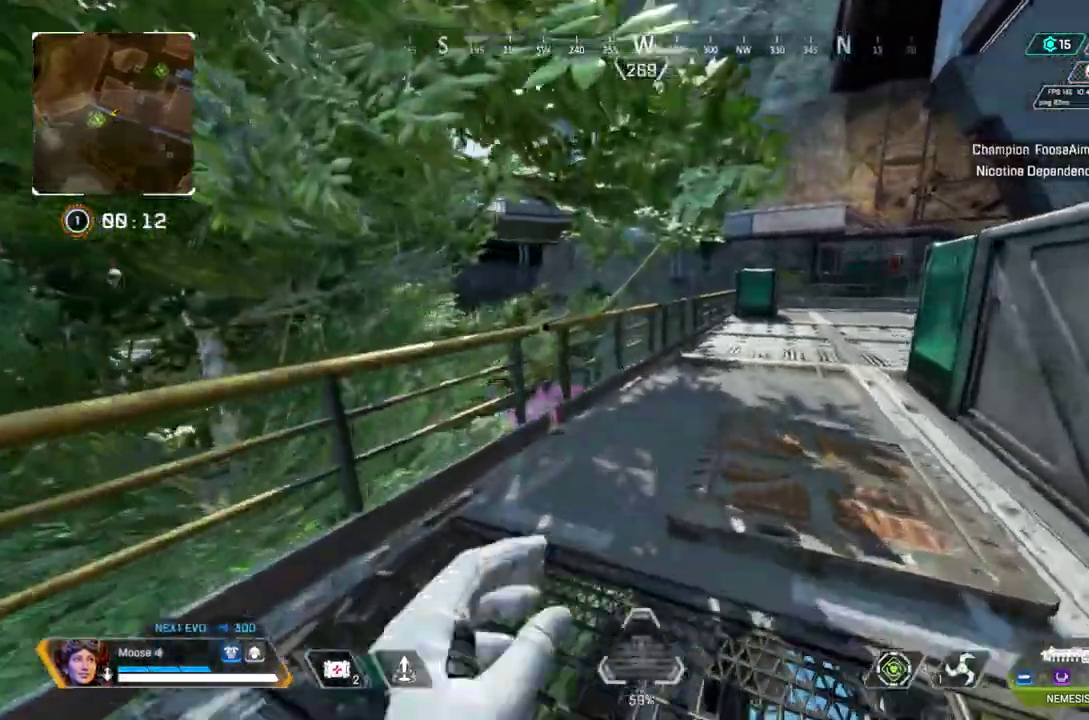
{"buttons": [], "left_stick": "up", "right_stick": "center", "events": []}